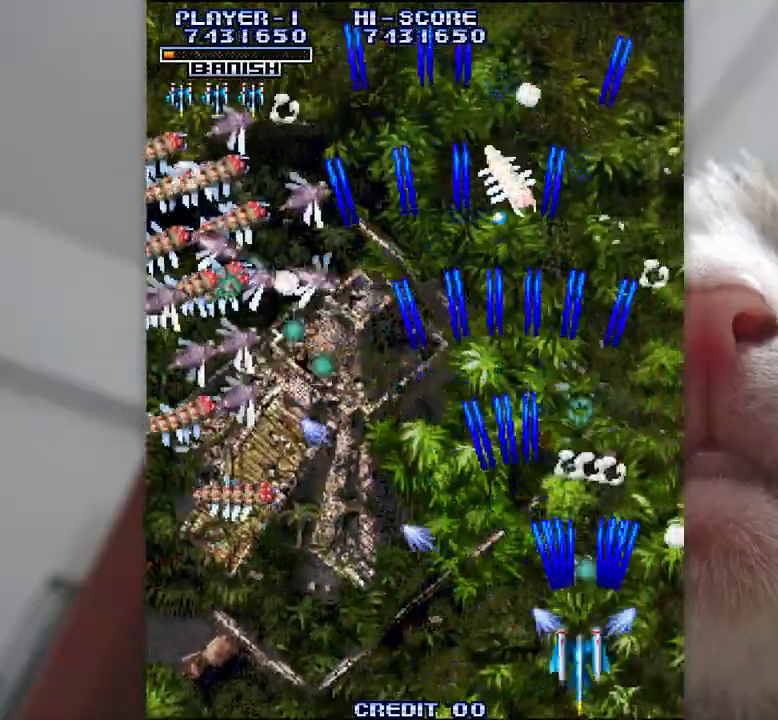
Gameplay with keyboard; each line is a JSON object with the keys held at the frame after it. "events" lists presses ("down") and releases ("up") of "a", "c", "ctrl", "d", "f", "j", "k", "l", "s", "semicolon", "shift", "space", "v", "w", "x" and "z" between this image and that frame as [ms after this image, input, new state], when the widget could be followed in between. No other keys are recorded. Mouse input is not recorded.
{"keys": ["j", "z"], "events": [[67, "j", "up"], [117, "j", "down"]]}
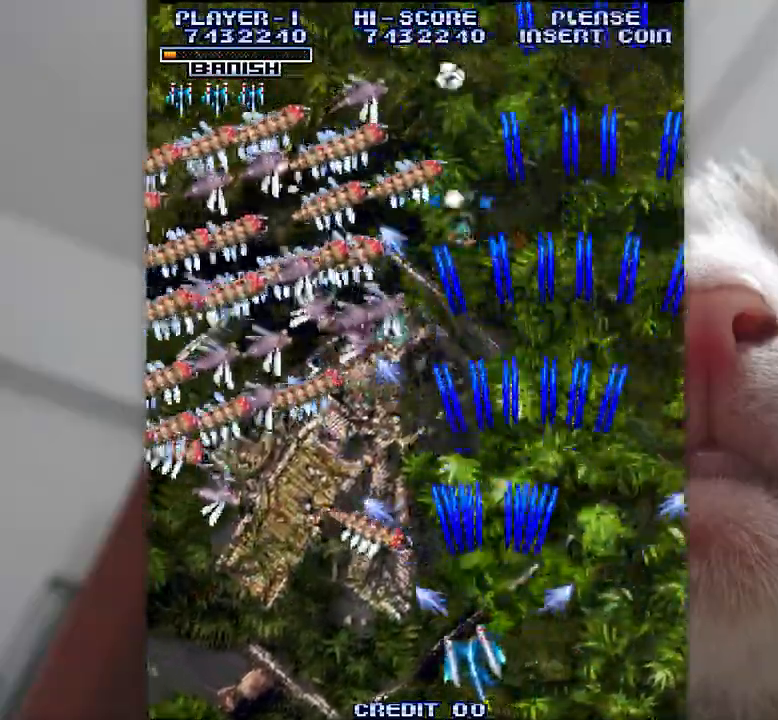
{"keys": ["z"], "events": [[100, "l", "down"], [183, "j", "up"], [200, "l", "up"], [400, "j", "down"], [483, "j", "up"]]}
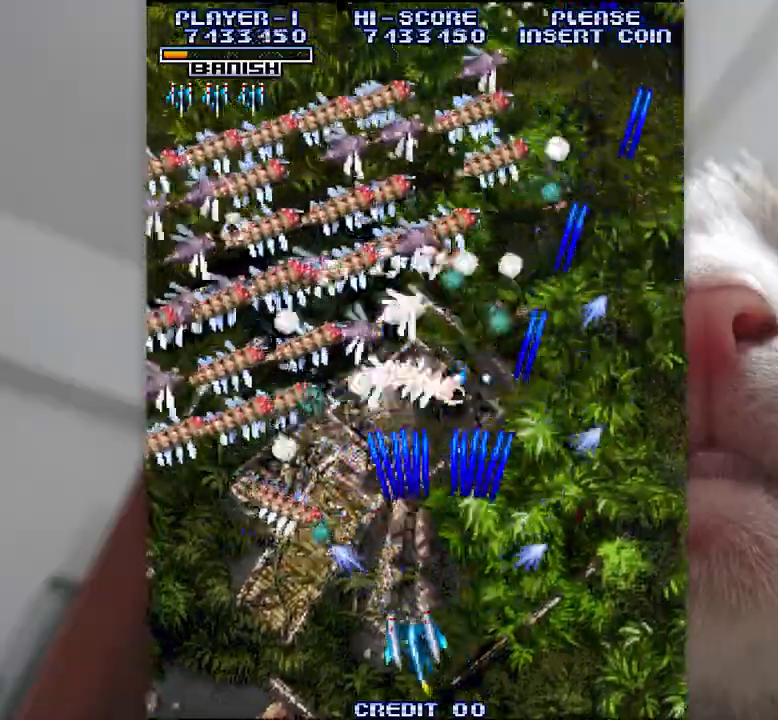
{"keys": ["l", "semicolon", "z"], "events": [[133, "semicolon", "down"], [150, "l", "down"]]}
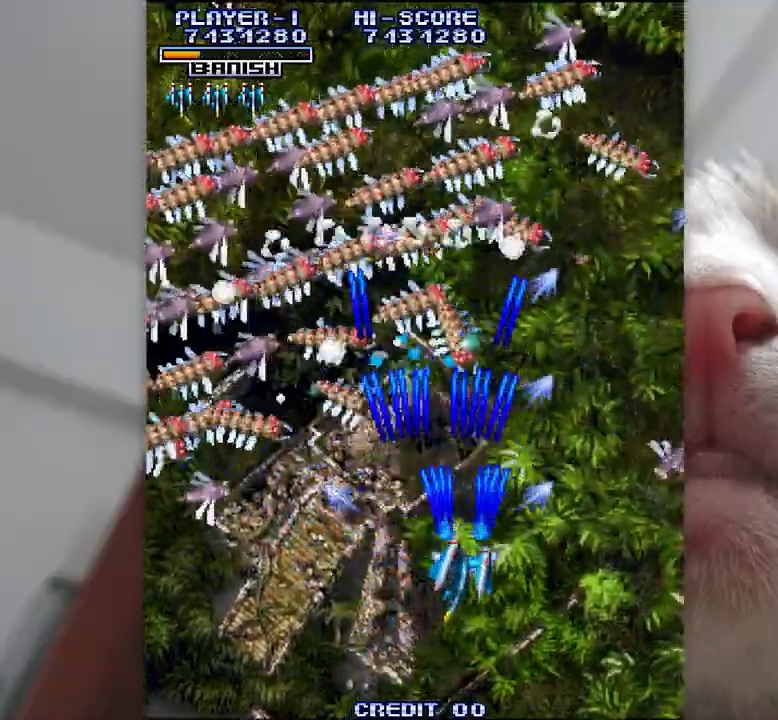
{"keys": ["j", "k", "z"], "events": [[183, "l", "up"], [217, "semicolon", "up"], [283, "j", "down"], [283, "k", "down"]]}
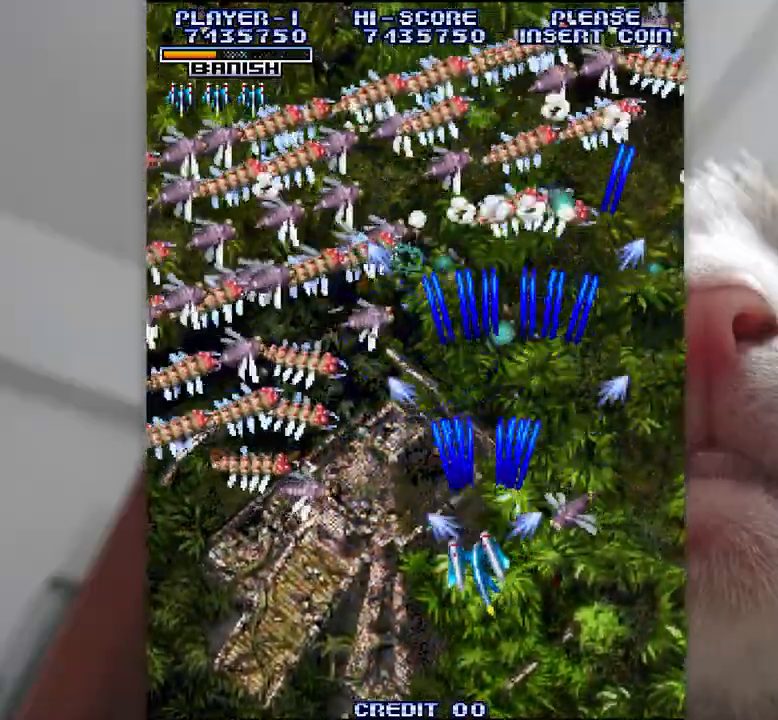
{"keys": ["semicolon", "z"], "events": [[250, "j", "up"], [350, "semicolon", "down"], [500, "k", "up"]]}
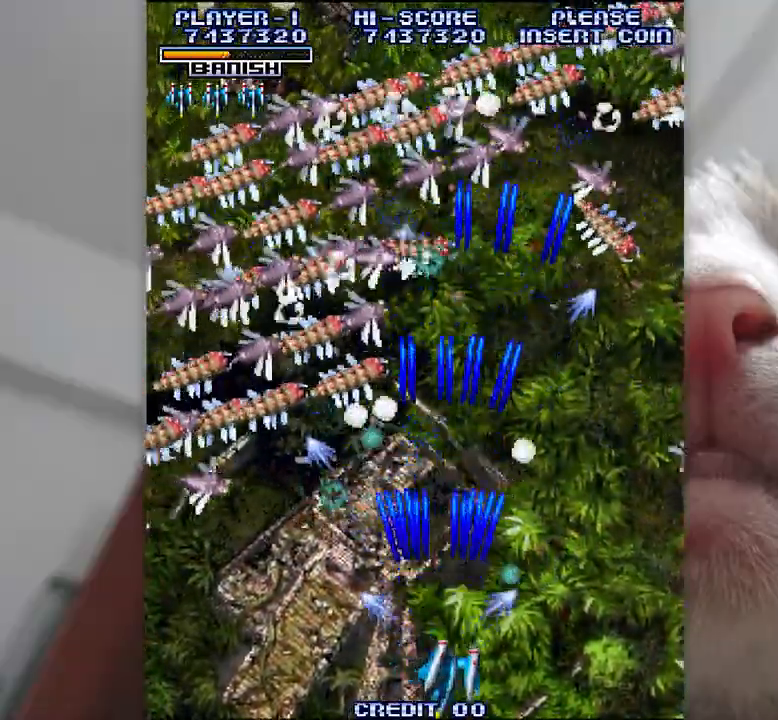
{"keys": ["j", "z"], "events": [[283, "l", "down"], [433, "semicolon", "up"], [450, "j", "down"], [450, "l", "up"]]}
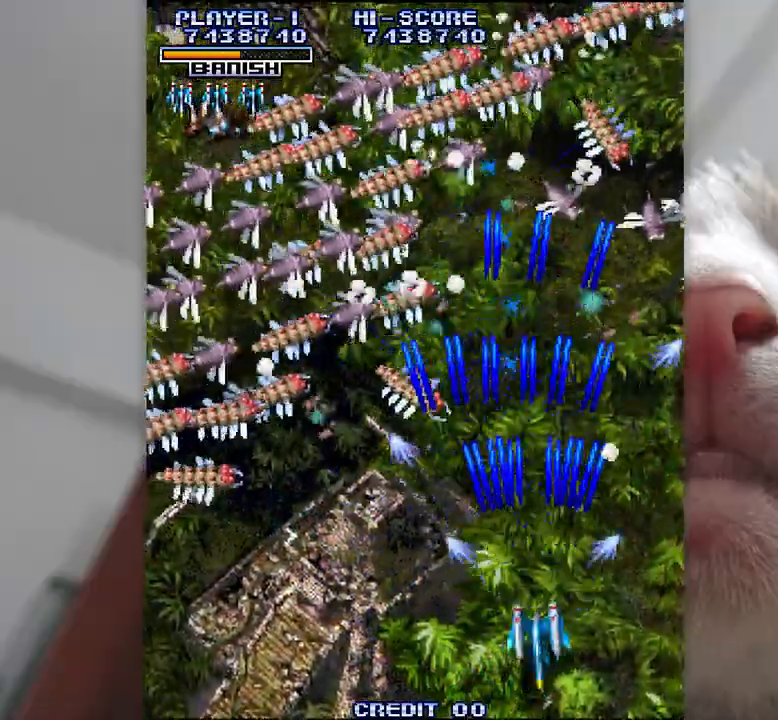
{"keys": ["j", "l", "z"], "events": [[17, "k", "down"], [100, "k", "up"], [483, "l", "down"]]}
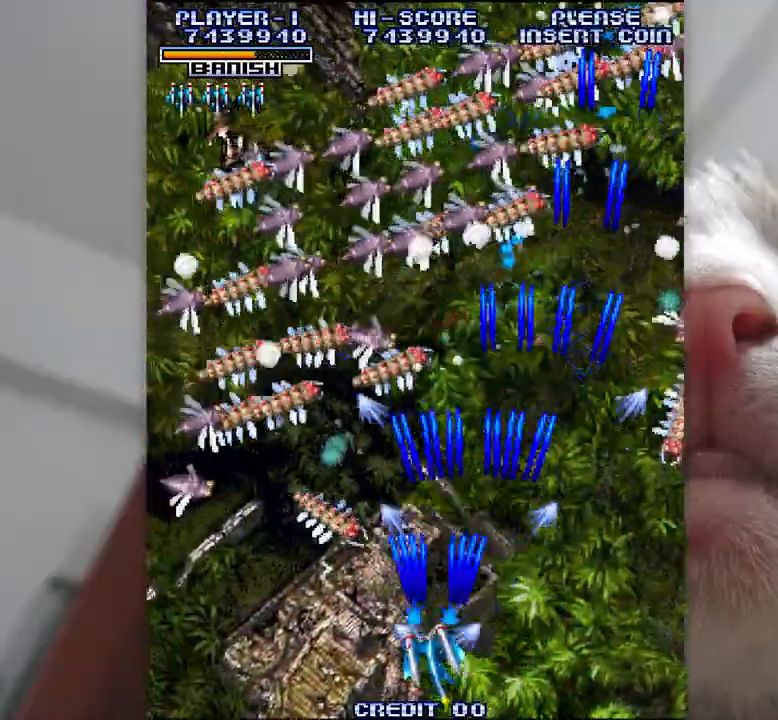
{"keys": ["k", "semicolon", "z"], "events": [[67, "j", "up"], [100, "semicolon", "down"], [150, "l", "up"], [367, "k", "down"]]}
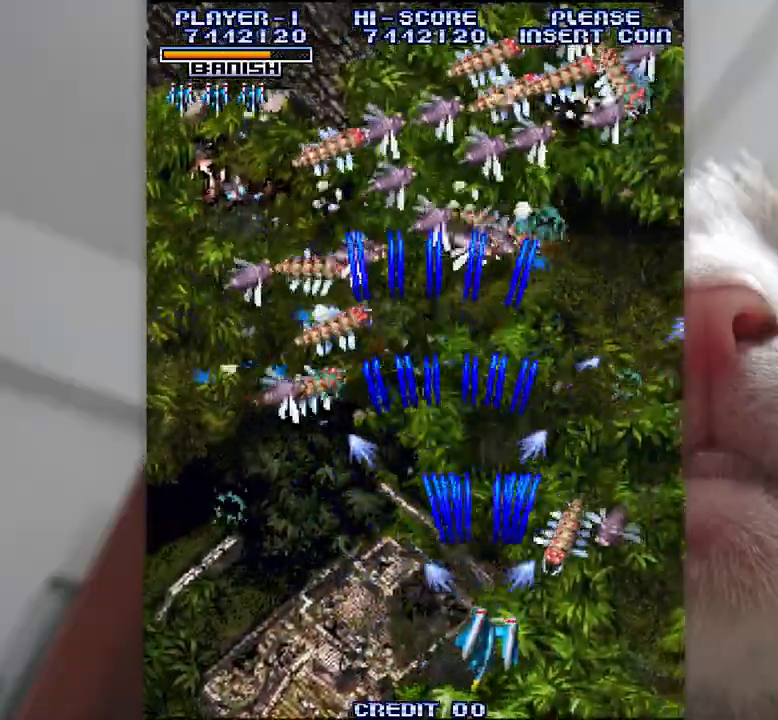
{"keys": ["semicolon", "z"], "events": [[100, "semicolon", "up"], [217, "j", "down"], [217, "k", "up"], [333, "j", "up"], [417, "semicolon", "down"]]}
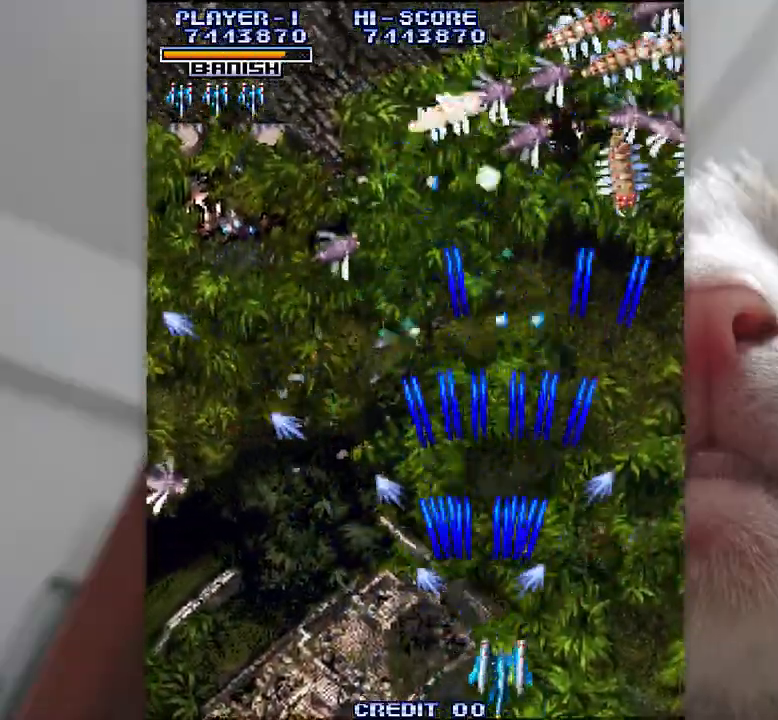
{"keys": ["k", "z"], "events": [[33, "semicolon", "up"], [183, "l", "down"], [217, "l", "up"], [333, "j", "down"], [417, "j", "up"], [433, "k", "down"]]}
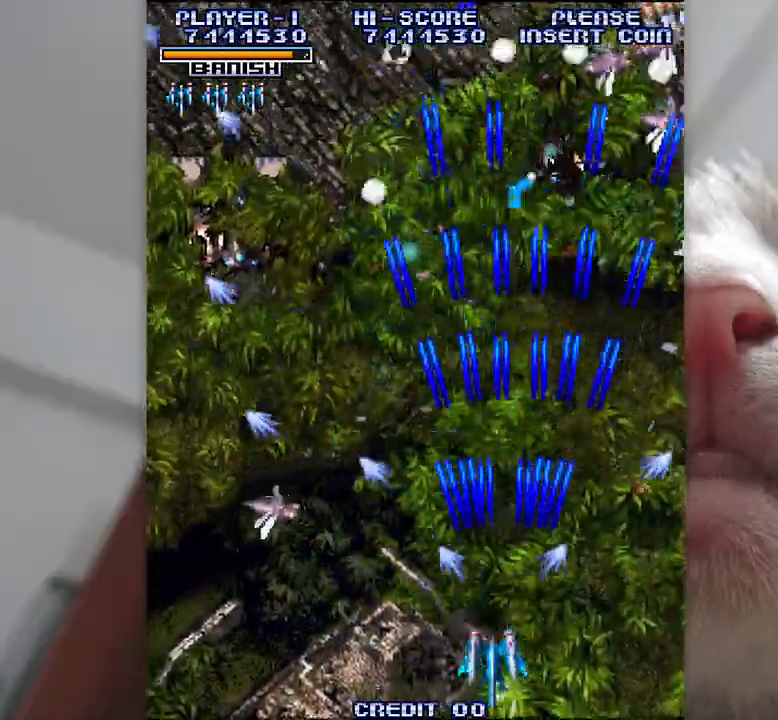
{"keys": ["j", "l", "z"], "events": [[17, "j", "down"], [83, "k", "up"], [500, "l", "down"]]}
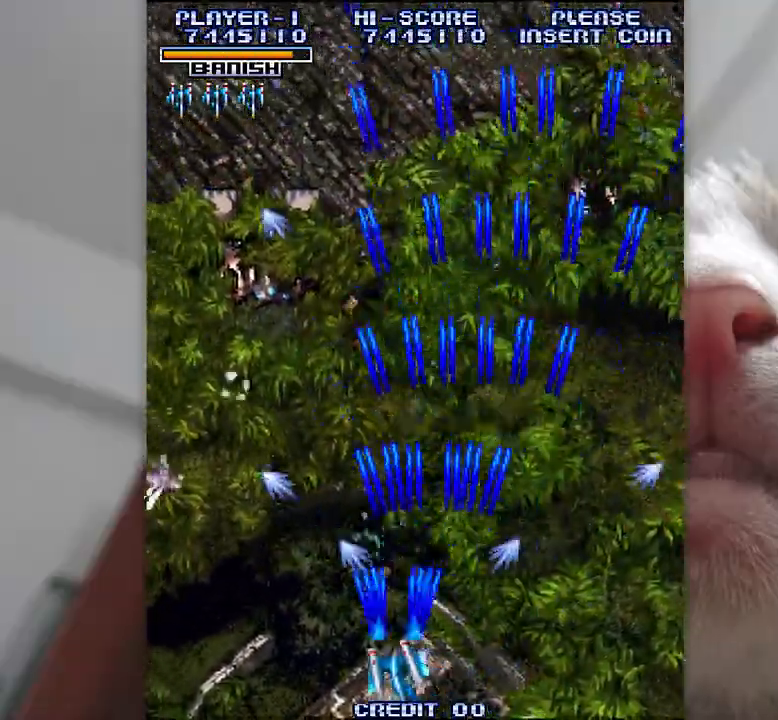
{"keys": ["k", "semicolon", "z"], "events": [[150, "j", "up"], [167, "semicolon", "down"], [217, "l", "up"], [350, "k", "down"]]}
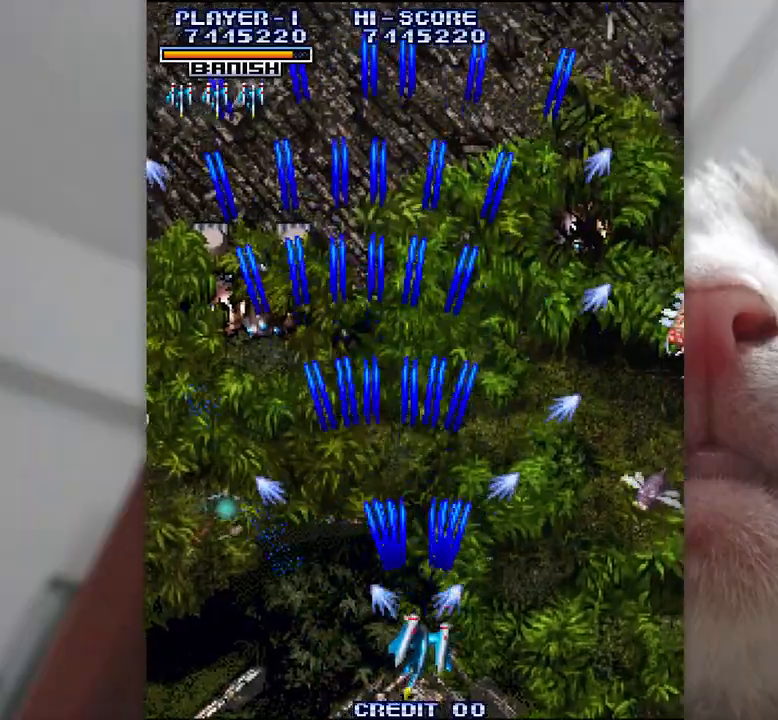
{"keys": ["semicolon", "z"], "events": [[100, "k", "up"], [367, "k", "down"], [500, "k", "up"]]}
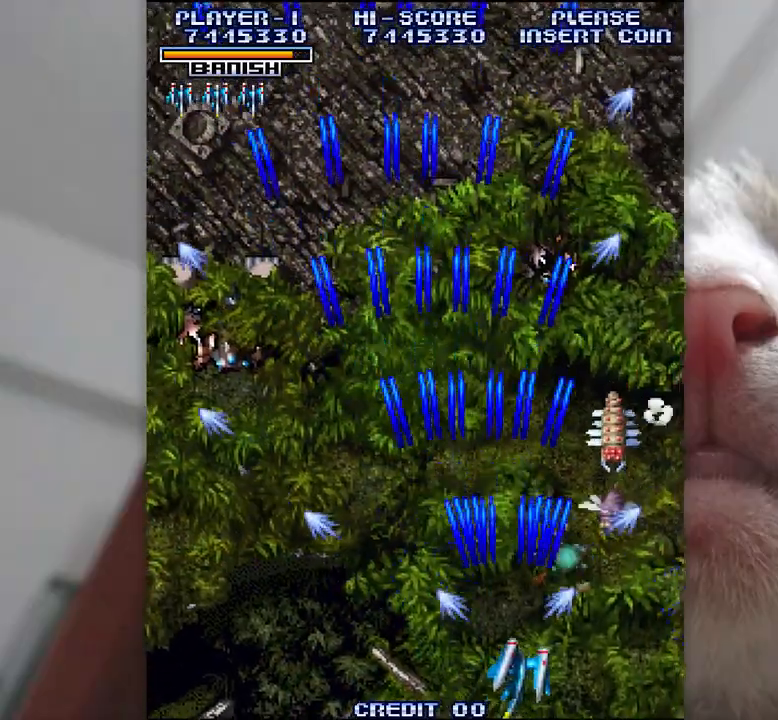
{"keys": ["semicolon", "z"], "events": [[117, "semicolon", "up"], [183, "j", "down"], [433, "j", "up"], [483, "semicolon", "down"]]}
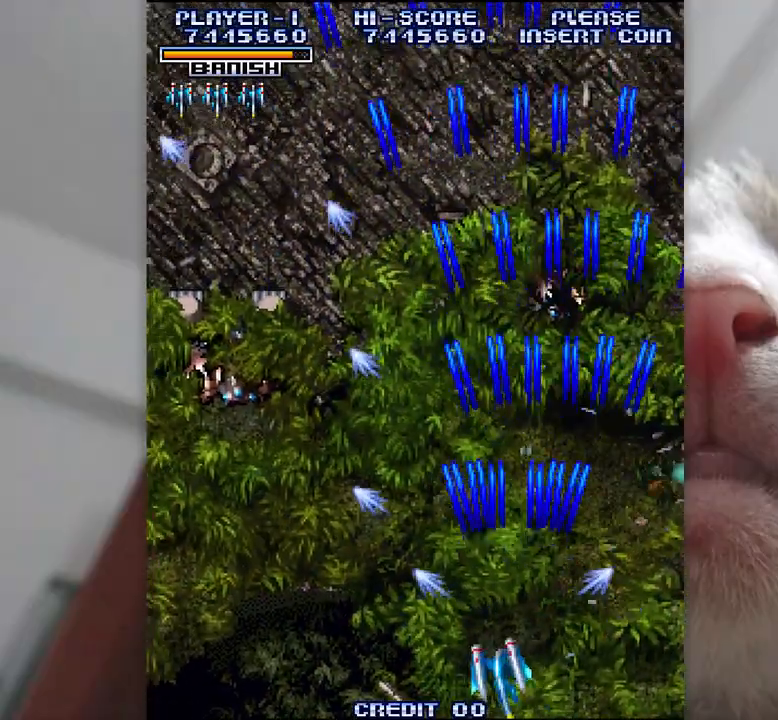
{"keys": ["z"], "events": [[417, "semicolon", "up"]]}
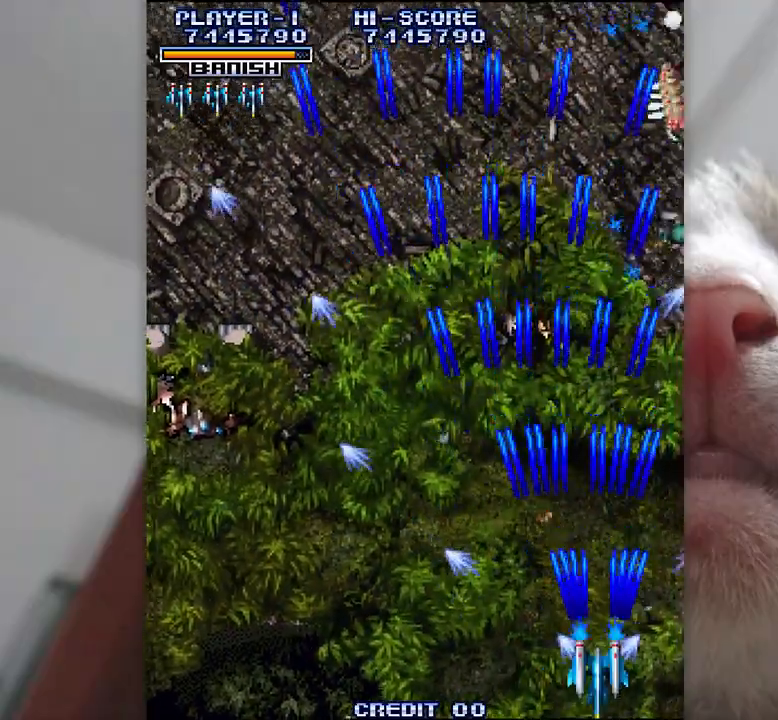
{"keys": ["j", "z"], "events": [[217, "j", "down"]]}
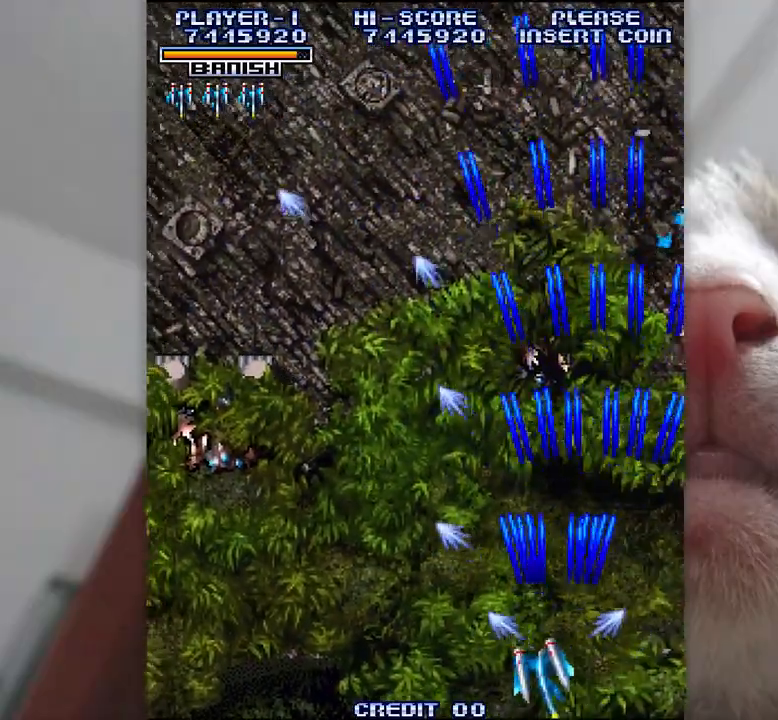
{"keys": ["j", "z"], "events": []}
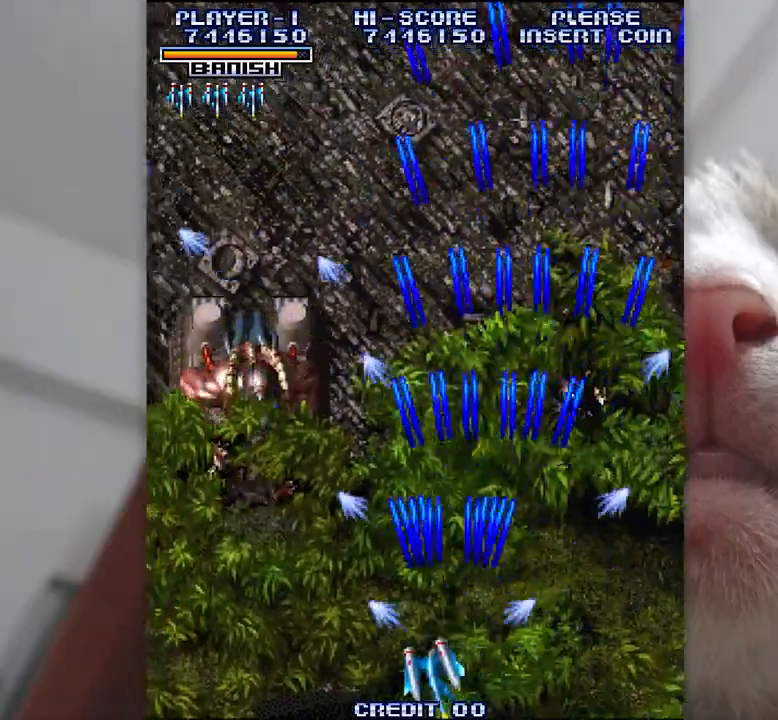
{"keys": ["j", "l", "shift", "z"], "events": [[350, "l", "down"], [417, "shift", "down"]]}
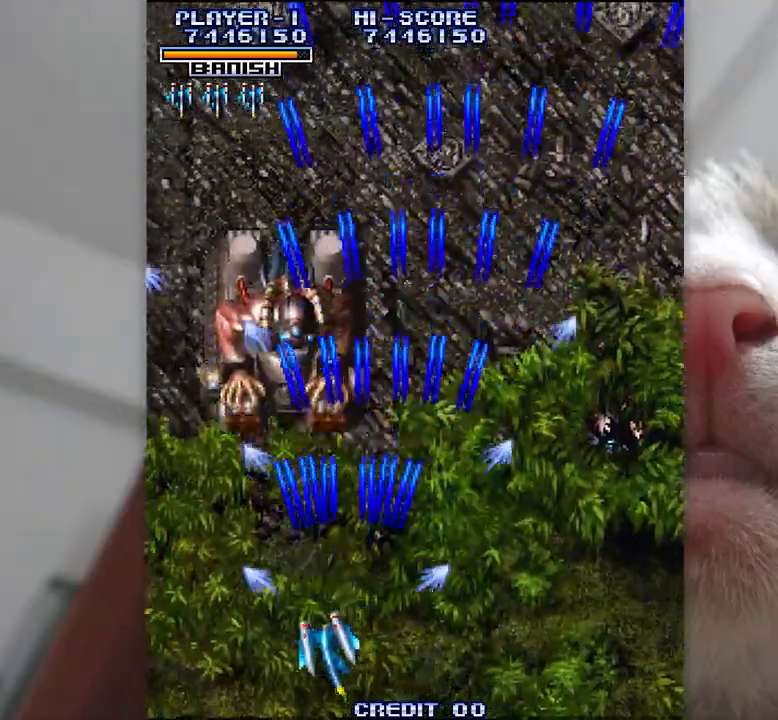
{"keys": ["l", "shift", "z"], "events": [[317, "j", "up"]]}
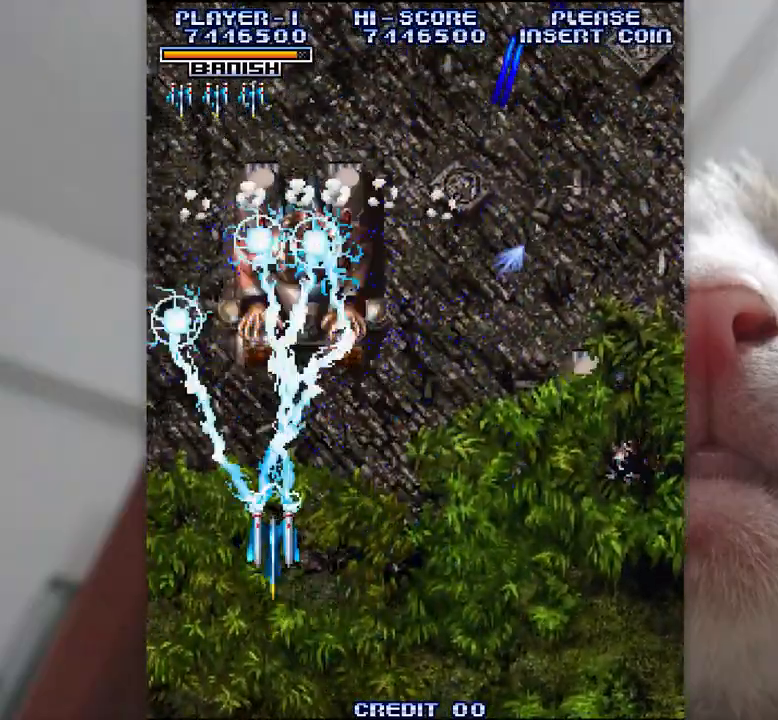
{"keys": ["shift", "z"], "events": [[500, "l", "up"]]}
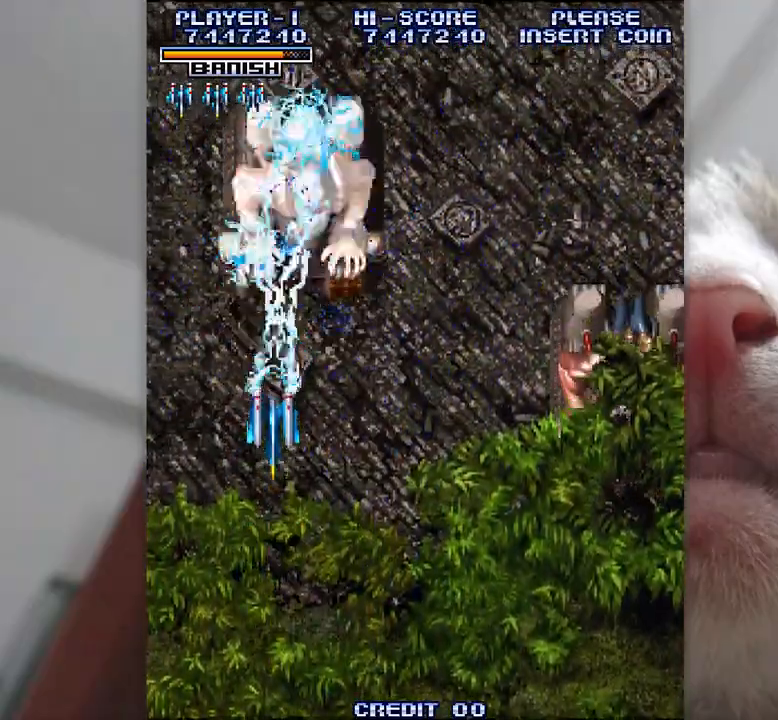
{"keys": ["k", "shift", "z"], "events": [[250, "j", "down"], [317, "k", "down"], [350, "j", "up"], [350, "k", "up"], [433, "k", "down"]]}
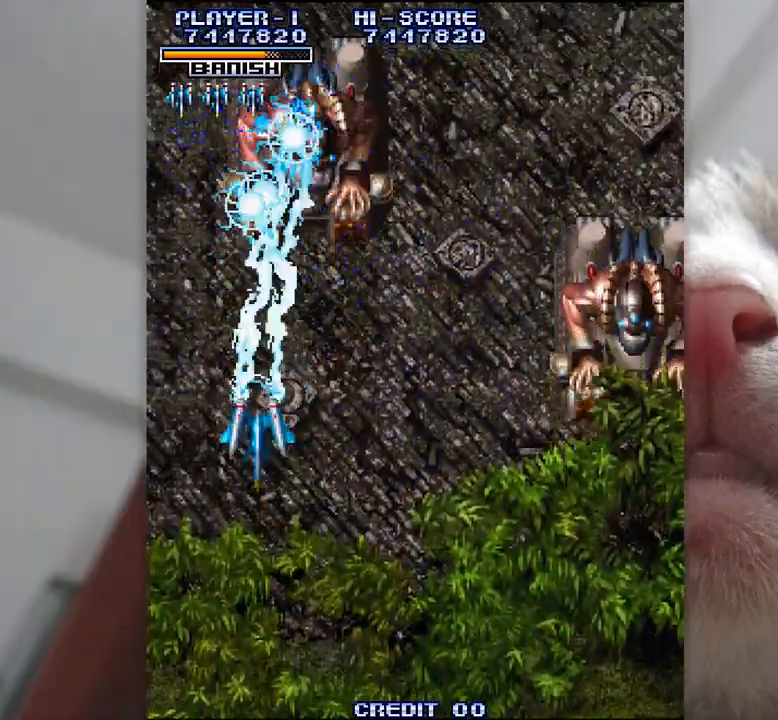
{"keys": ["k", "shift", "z"], "events": [[17, "k", "up"], [100, "k", "down"], [350, "k", "up"], [450, "k", "down"]]}
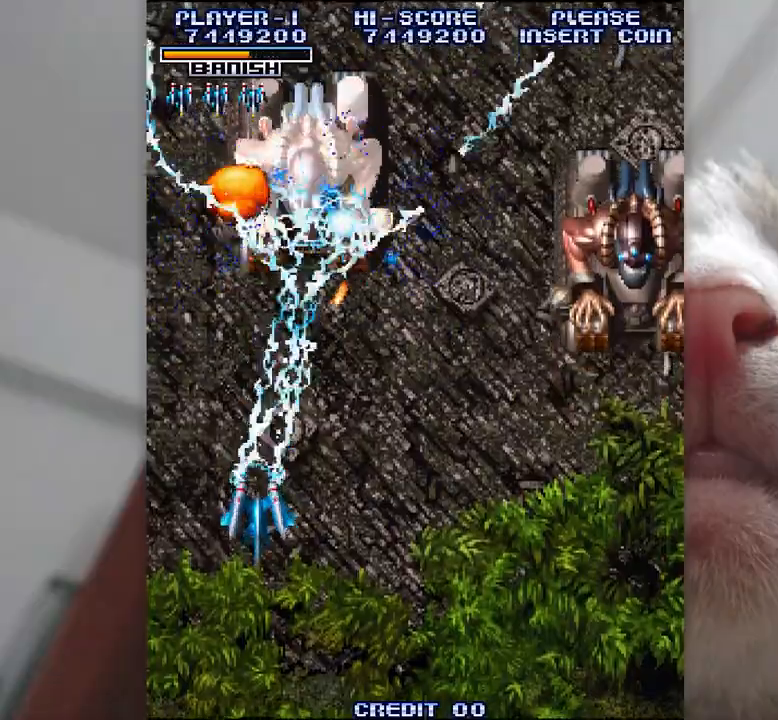
{"keys": ["k", "semicolon", "shift", "z"], "events": [[83, "semicolon", "down"]]}
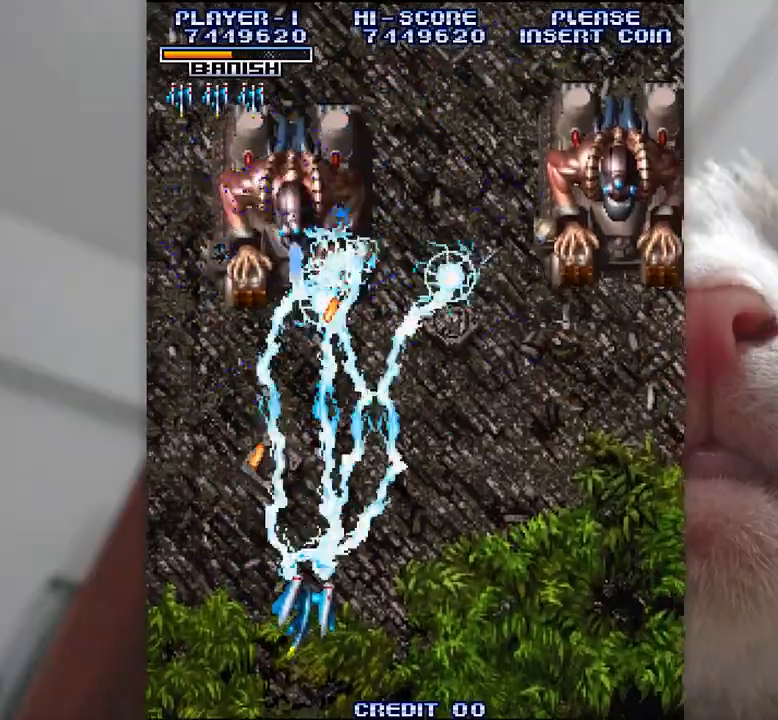
{"keys": ["semicolon", "shift", "z"], "events": [[400, "k", "up"]]}
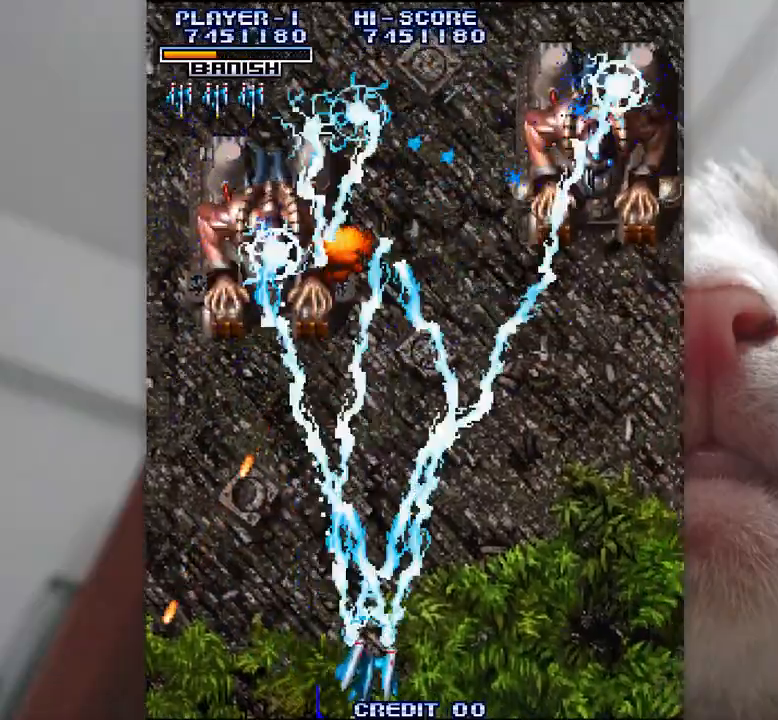
{"keys": ["semicolon", "z"], "events": [[400, "shift", "up"]]}
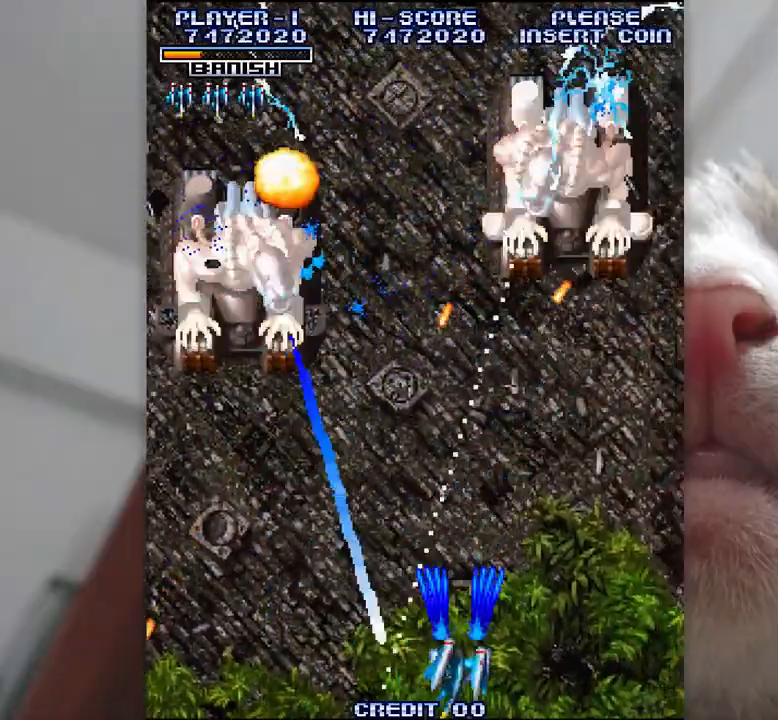
{"keys": ["semicolon", "z"], "events": []}
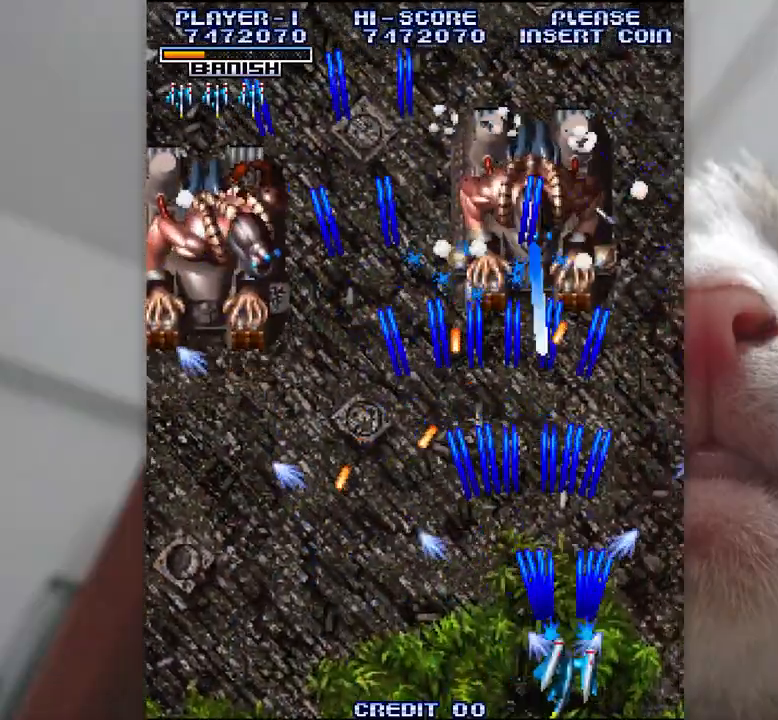
{"keys": ["j", "k", "z"], "events": [[50, "l", "down"], [433, "j", "down"], [433, "k", "down"], [467, "l", "up"], [467, "semicolon", "up"]]}
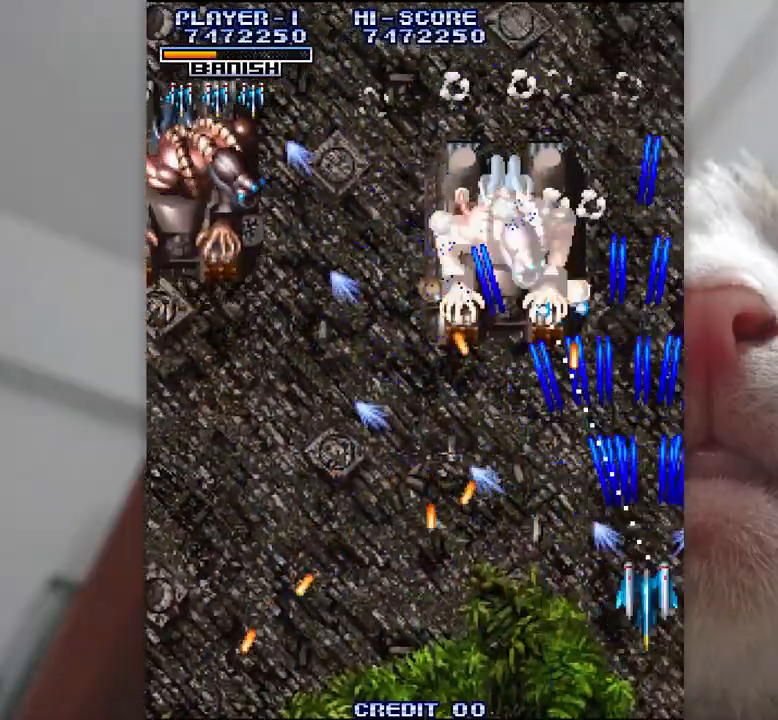
{"keys": ["j", "z"], "events": [[267, "k", "up"]]}
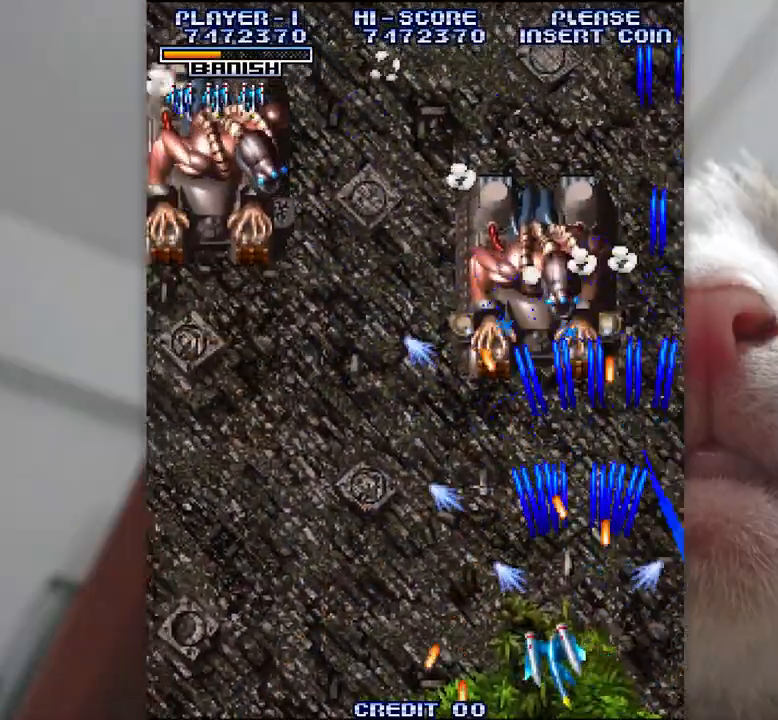
{"keys": ["j", "z"], "events": []}
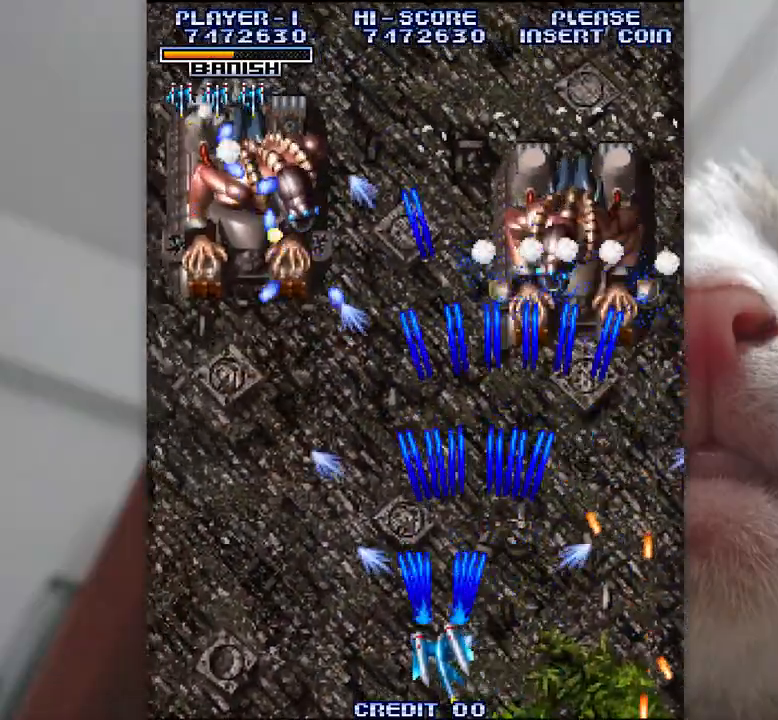
{"keys": ["j", "l", "z"], "events": [[133, "l", "down"], [267, "l", "up"], [367, "l", "down"]]}